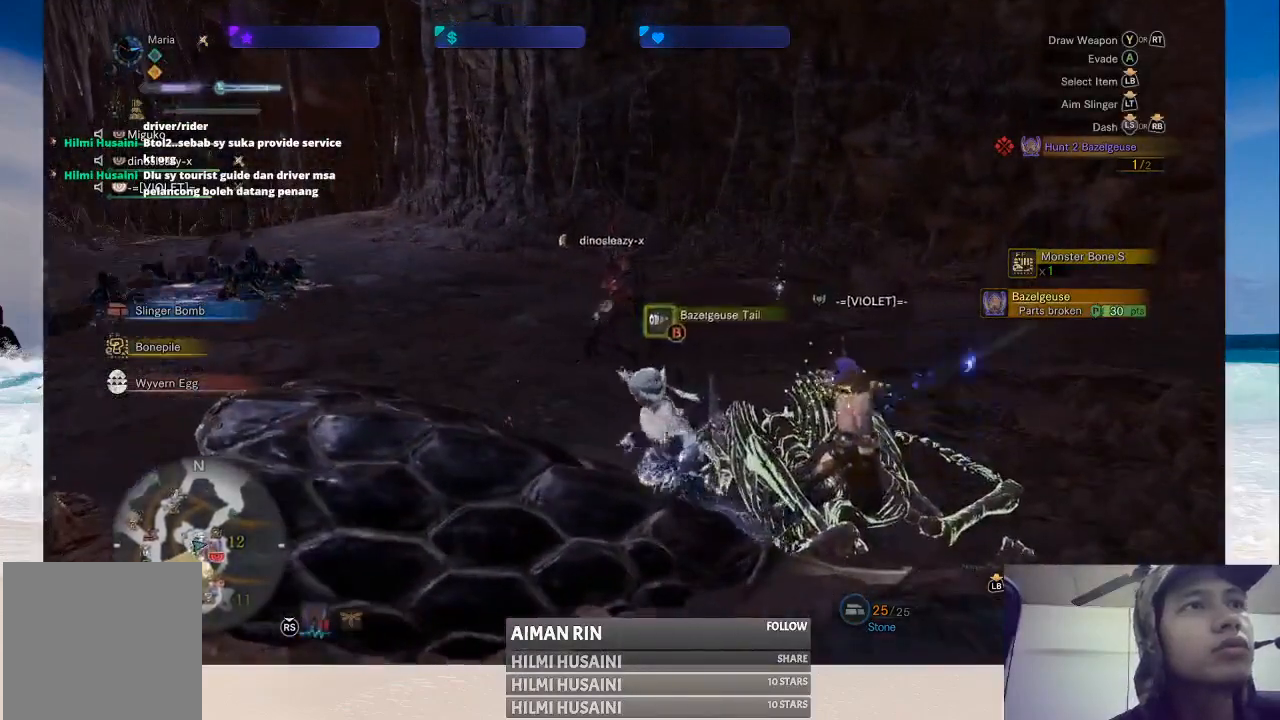
Gameplay with a controller (Xbox layout); each line is a JSON object with the inputs held at the frame after it. "events" lists button and stick changes between this image and that frame as [ms after this image, input, new state], when the widget could be followed in between. Not read: L1 L3 R1 R3.
{"buttons": [], "left_stick": "center", "right_stick": "center", "events": [[33, "B", "up"], [100, "B", "down"], [167, "B", "up"], [250, "B", "down"], [317, "B", "up"], [383, "B", "down"], [467, "B", "up"]]}
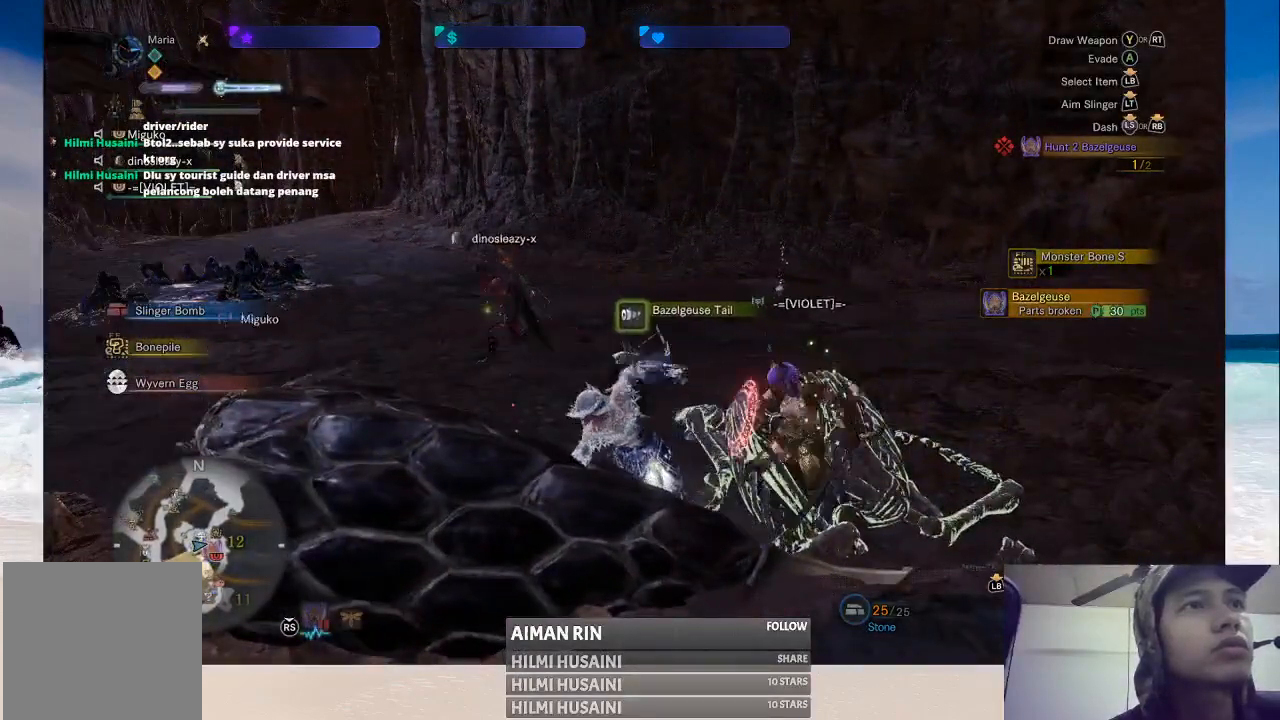
{"buttons": [], "left_stick": "center", "right_stick": "left", "events": [[200, "right_stick", "left"]]}
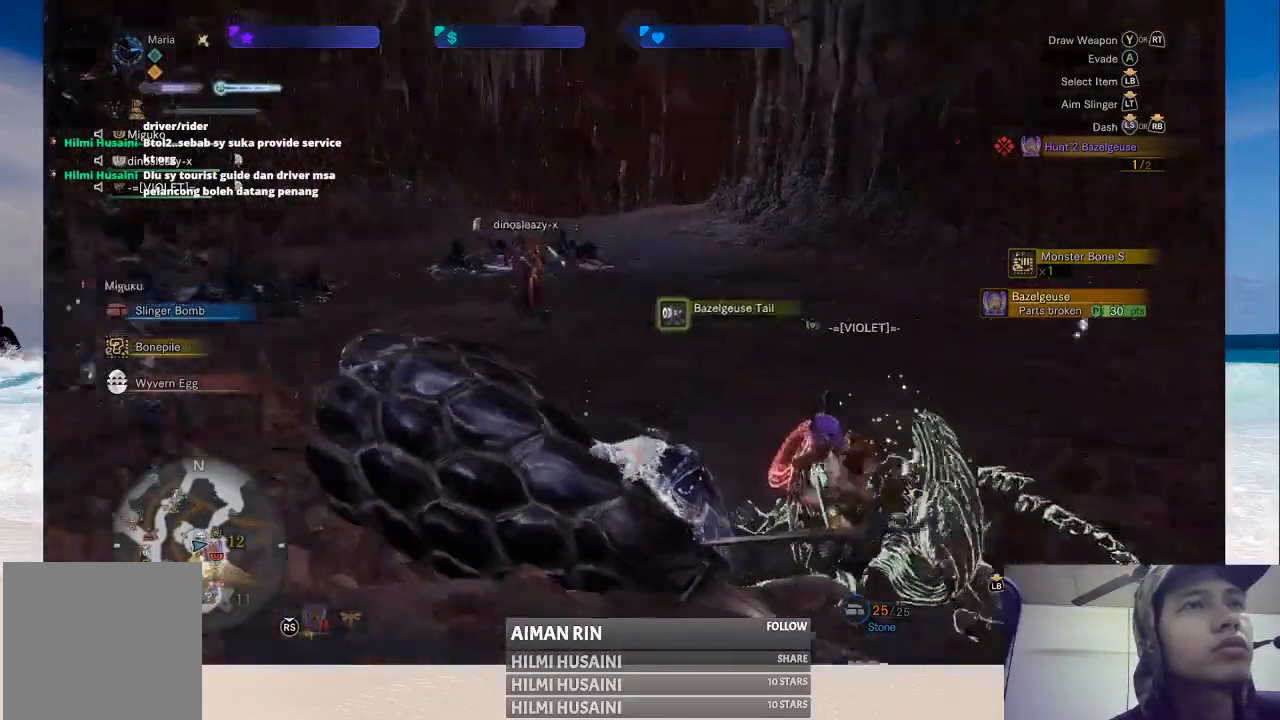
{"buttons": [], "left_stick": "center", "right_stick": "center", "events": [[83, "right_stick", "center"]]}
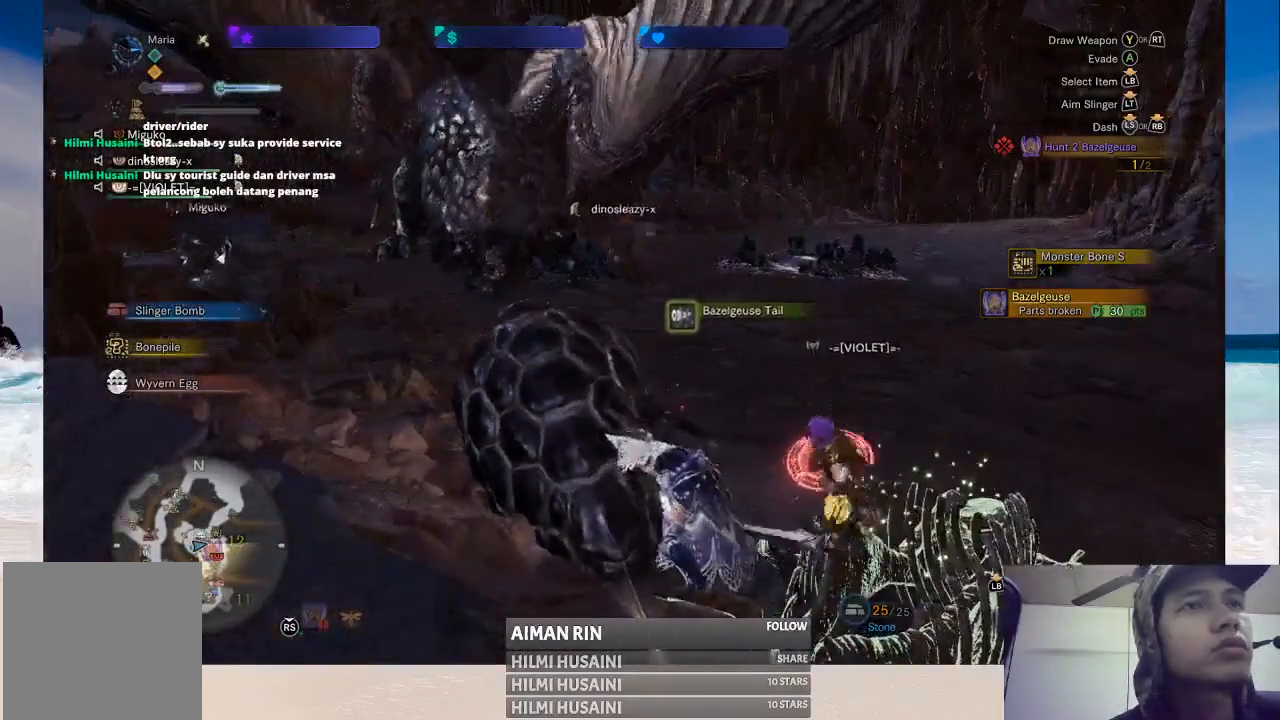
{"buttons": [], "left_stick": "center", "right_stick": "center", "events": []}
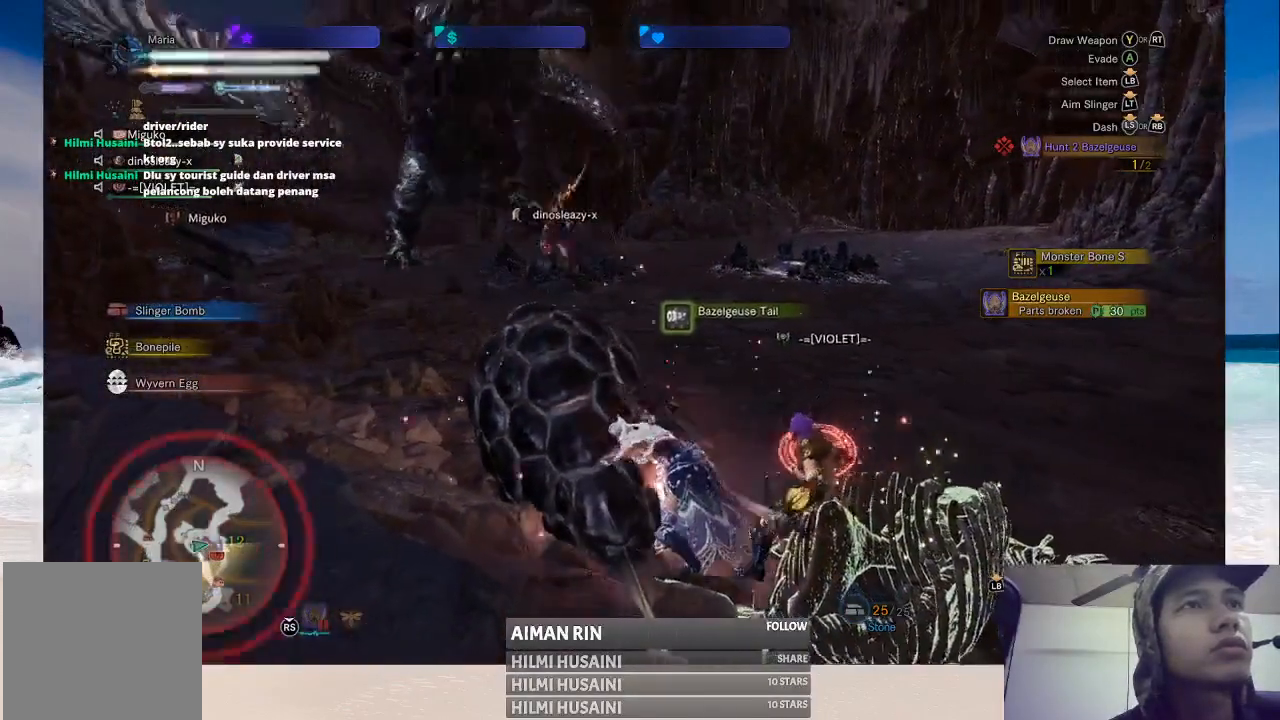
{"buttons": [], "left_stick": "center", "right_stick": "center", "events": []}
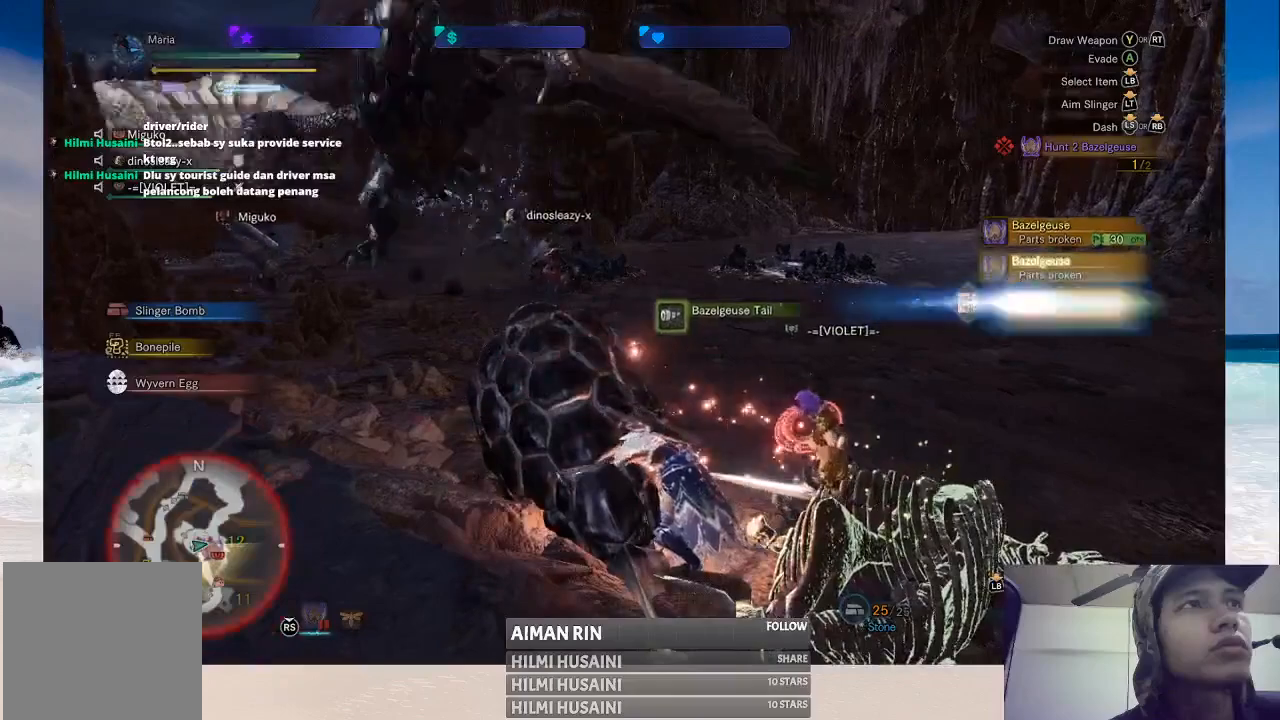
{"buttons": [], "left_stick": "center", "right_stick": "center", "events": []}
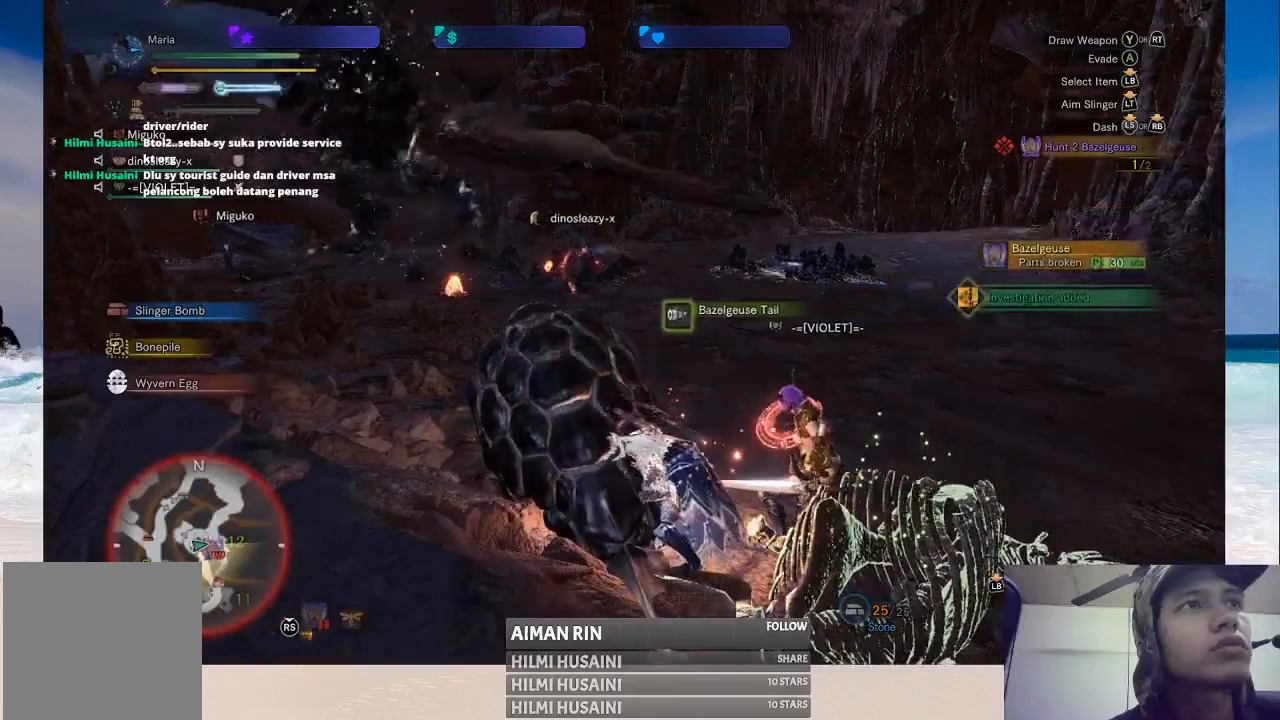
{"buttons": [], "left_stick": "down-right", "right_stick": "center", "events": [[367, "left_stick", "down-right"]]}
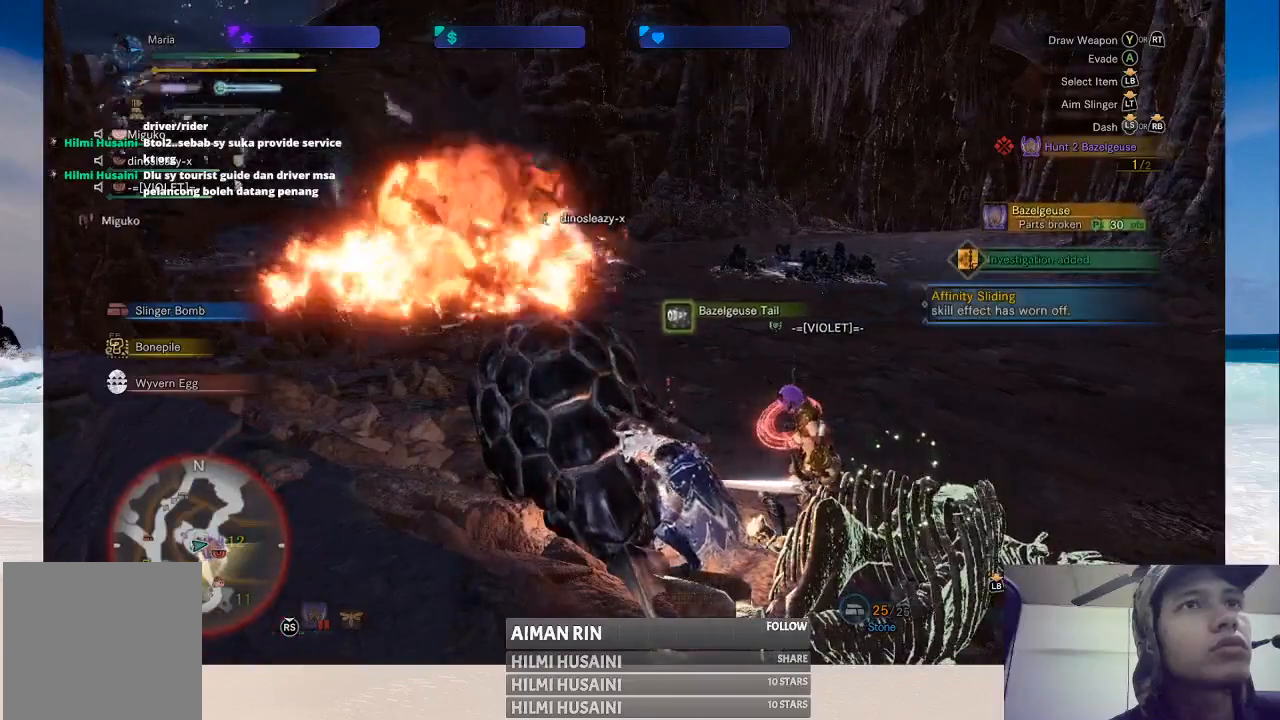
{"buttons": [], "left_stick": "down-right", "right_stick": "center", "events": []}
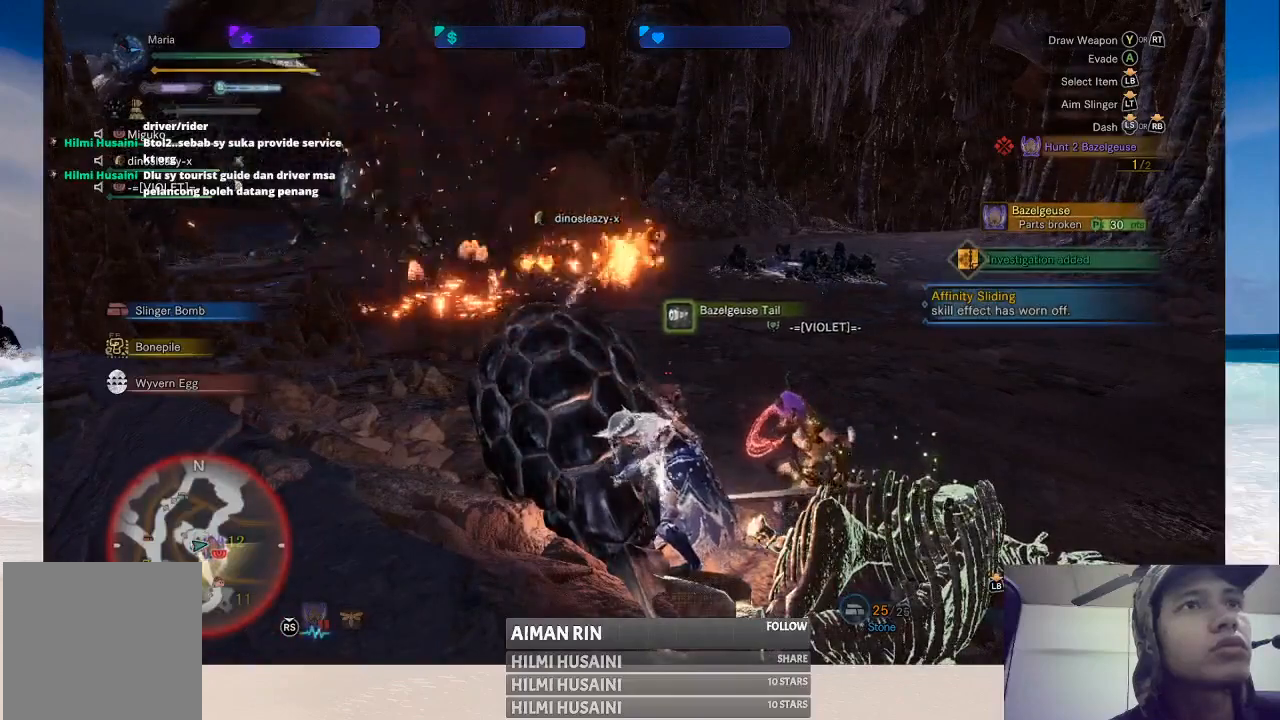
{"buttons": [], "left_stick": "down-right", "right_stick": "center", "events": []}
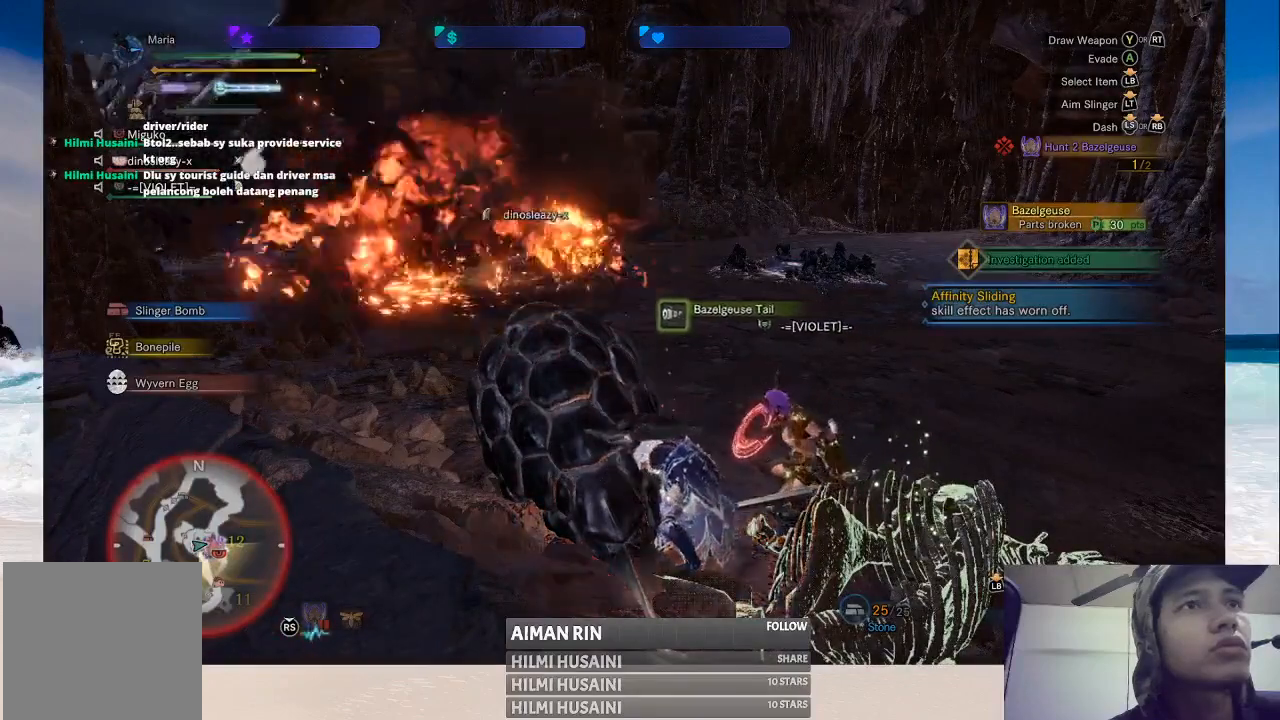
{"buttons": [], "left_stick": "down-right", "right_stick": "center", "events": []}
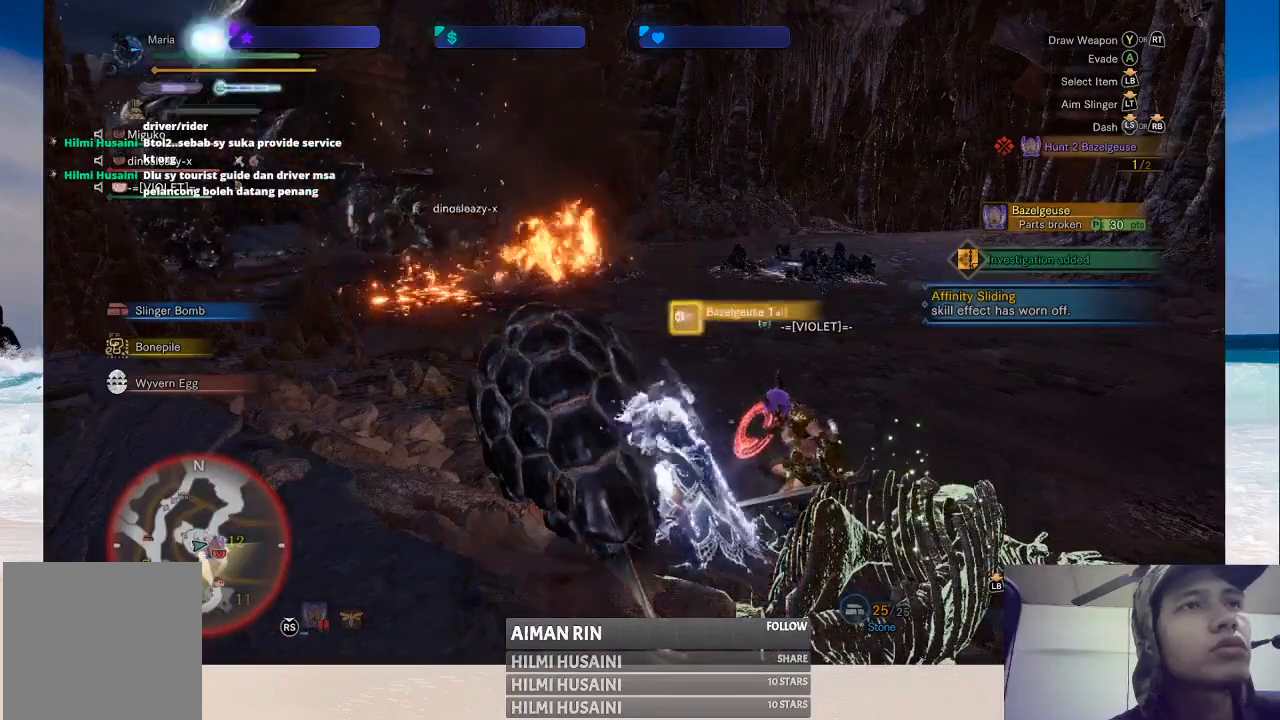
{"buttons": [], "left_stick": "down-right", "right_stick": "center", "events": []}
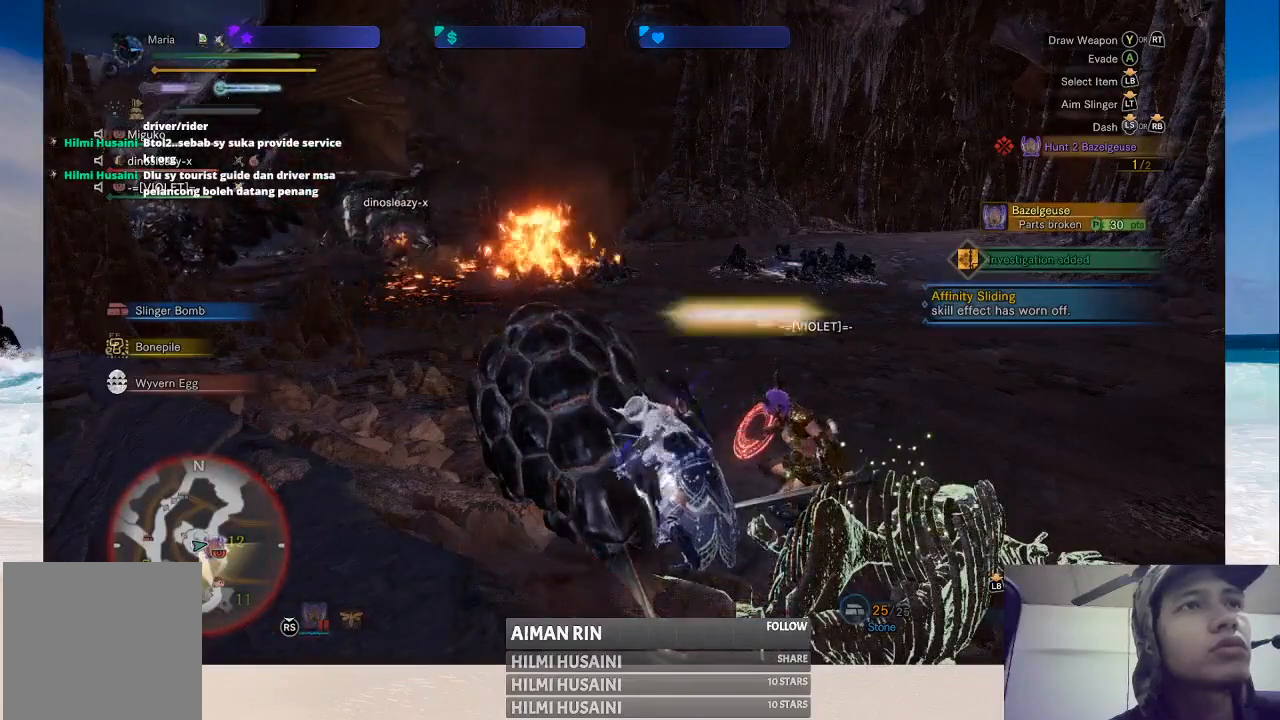
{"buttons": [], "left_stick": "down-right", "right_stick": "center", "events": []}
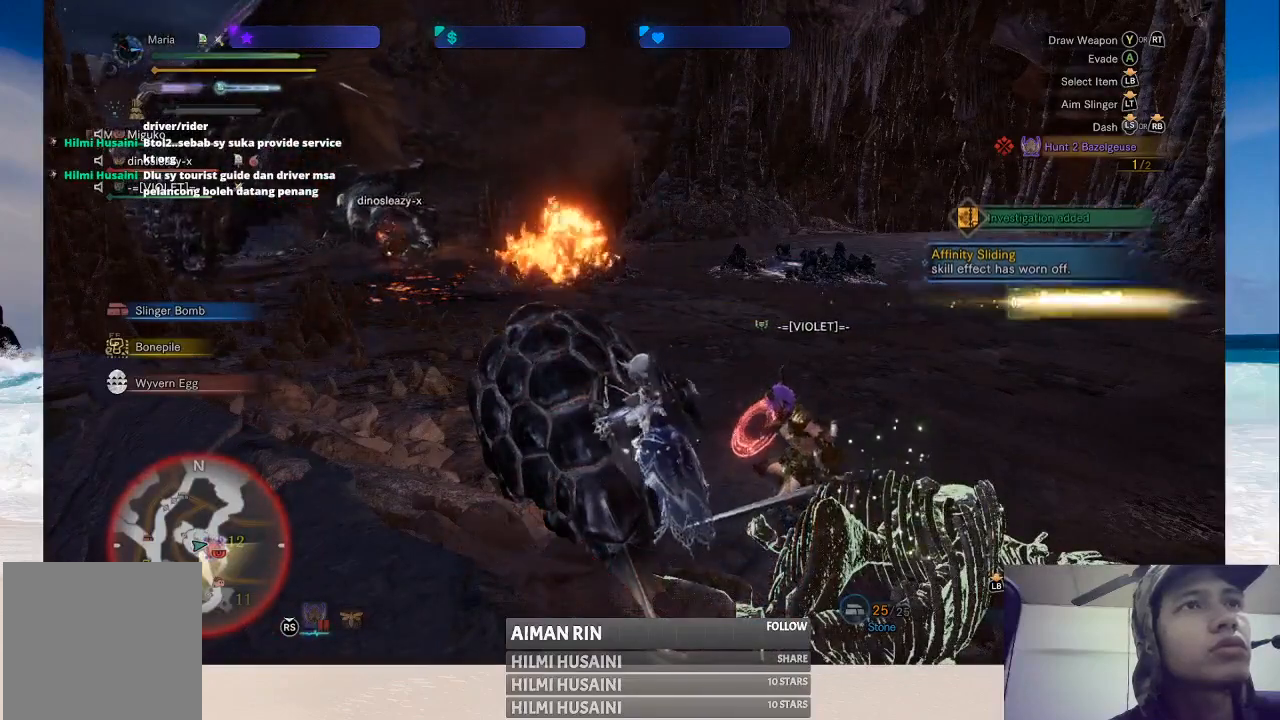
{"buttons": [], "left_stick": "down-right", "right_stick": "center", "events": []}
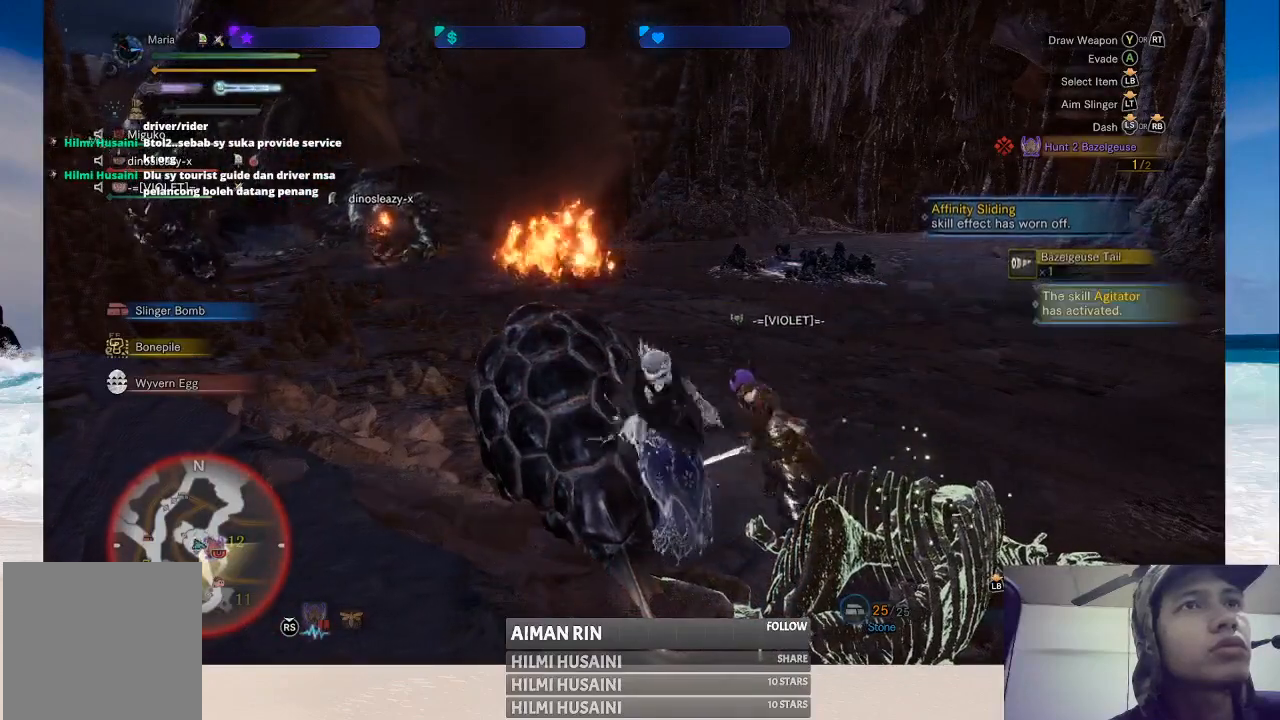
{"buttons": ["B"], "left_stick": "right", "right_stick": "center", "events": [[417, "B", "down"], [467, "left_stick", "right"]]}
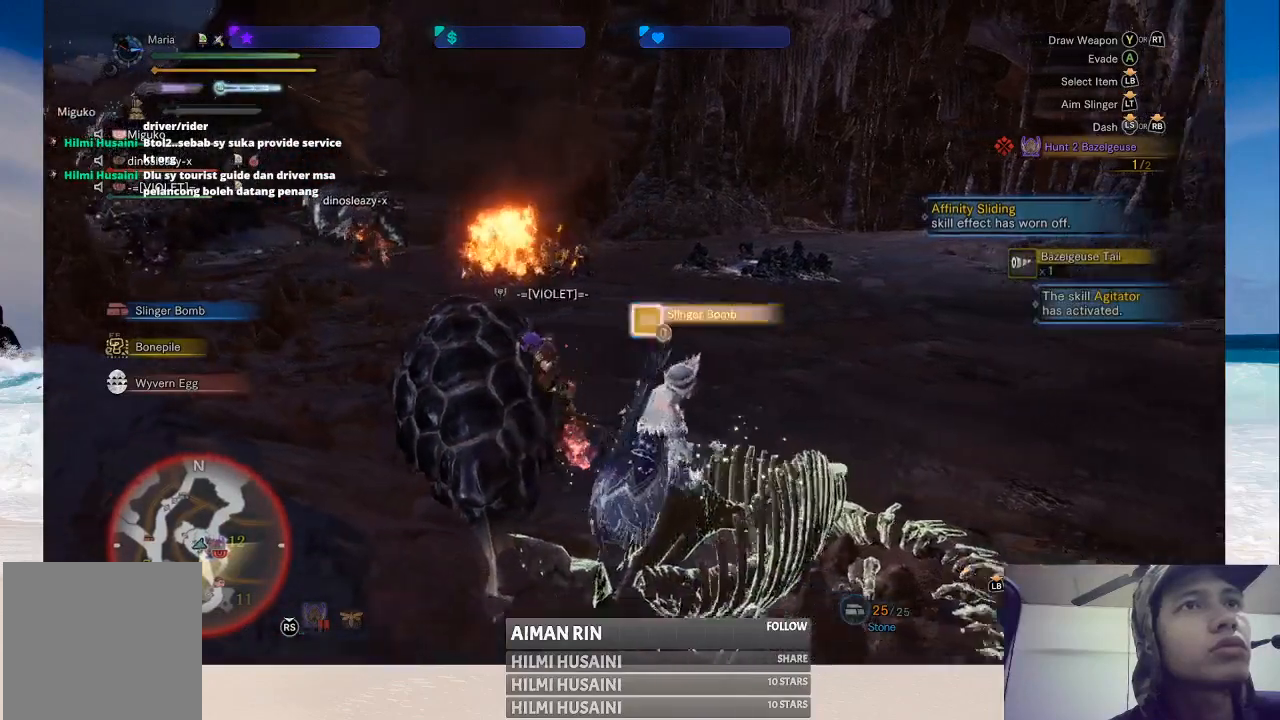
{"buttons": [], "left_stick": "up", "right_stick": "center", "events": [[17, "B", "up"], [83, "B", "down"], [133, "B", "up"], [200, "B", "down"], [250, "B", "up"], [317, "B", "down"], [350, "left_stick", "up"], [383, "B", "up"]]}
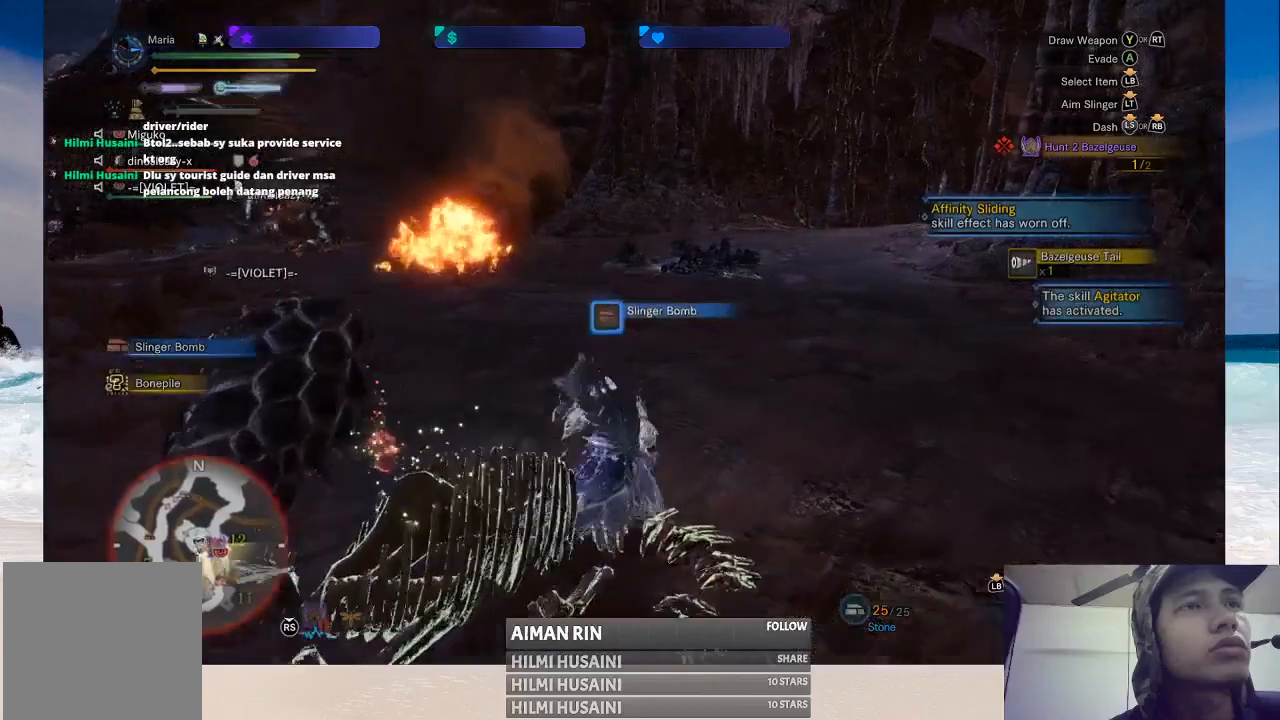
{"buttons": [], "left_stick": "down-left", "right_stick": "center", "events": [[50, "left_stick", "center"], [167, "right_stick", "left"], [433, "left_stick", "down-left"], [467, "right_stick", "center"]]}
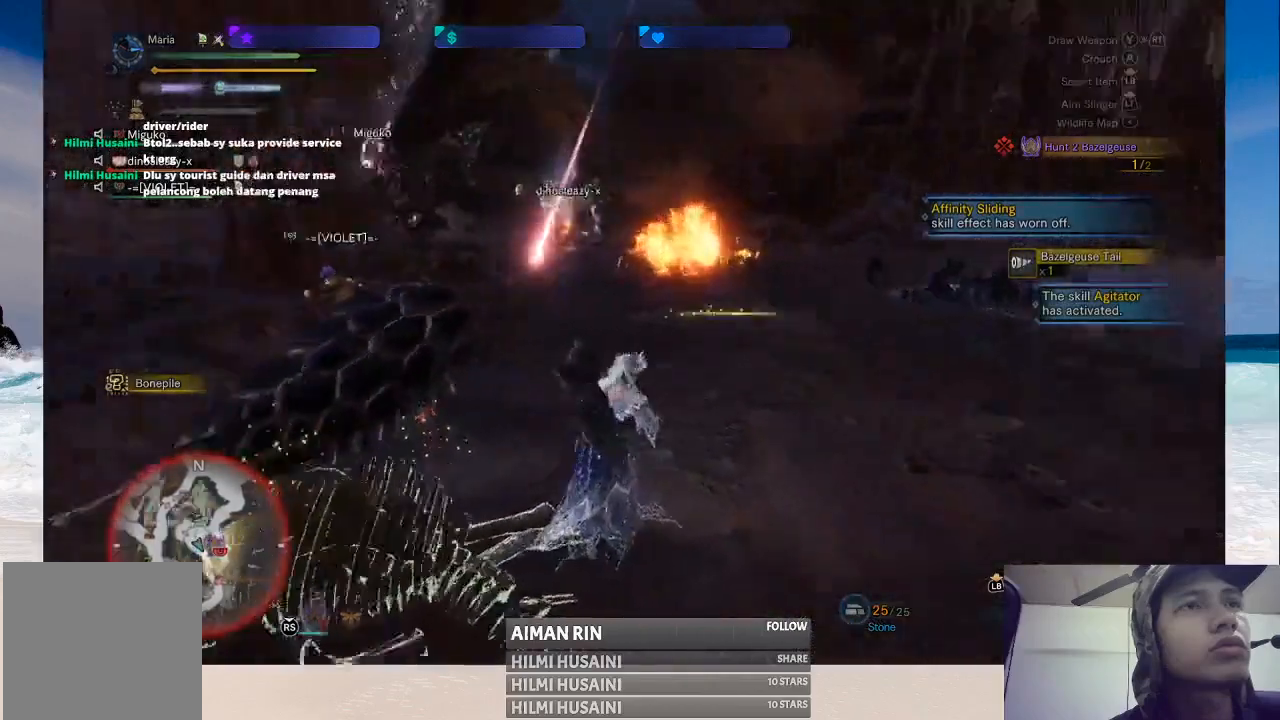
{"buttons": ["B"], "left_stick": "left", "right_stick": "center", "events": [[167, "left_stick", "left"], [283, "B", "down"], [367, "B", "up"], [417, "B", "down"]]}
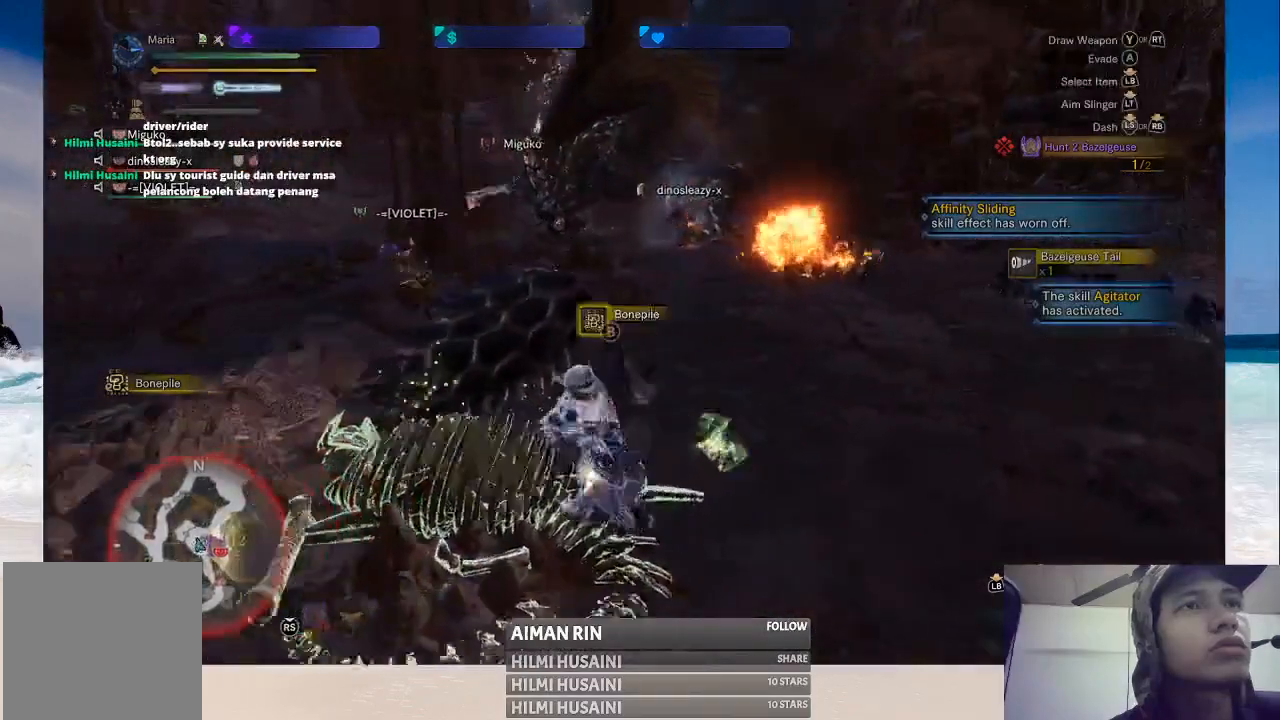
{"buttons": [], "left_stick": "center", "right_stick": "center", "events": [[33, "B", "up"], [83, "B", "down"], [83, "left_stick", "up-left"], [167, "B", "up"], [250, "B", "down"], [267, "left_stick", "center"], [317, "B", "up"], [383, "B", "down"], [467, "B", "up"]]}
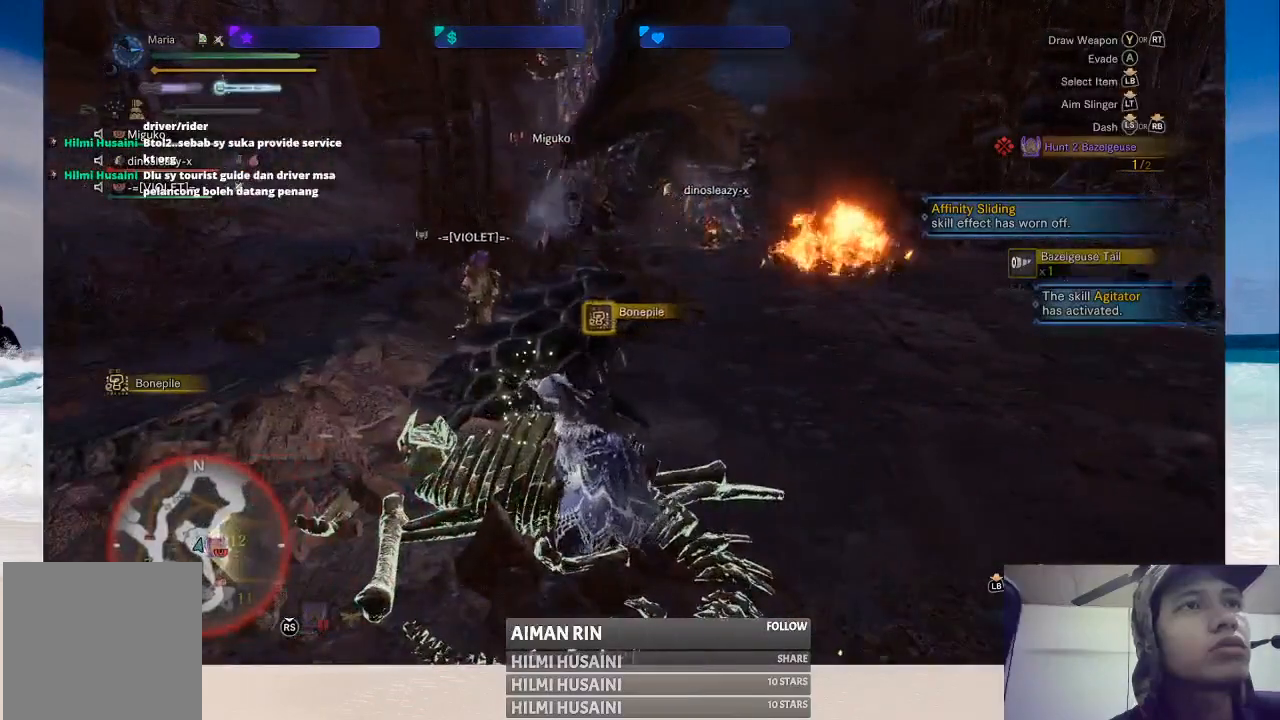
{"buttons": [], "left_stick": "center", "right_stick": "center", "events": [[33, "B", "down"], [133, "B", "up"], [200, "B", "down"], [283, "B", "up"], [367, "B", "down"], [483, "B", "up"]]}
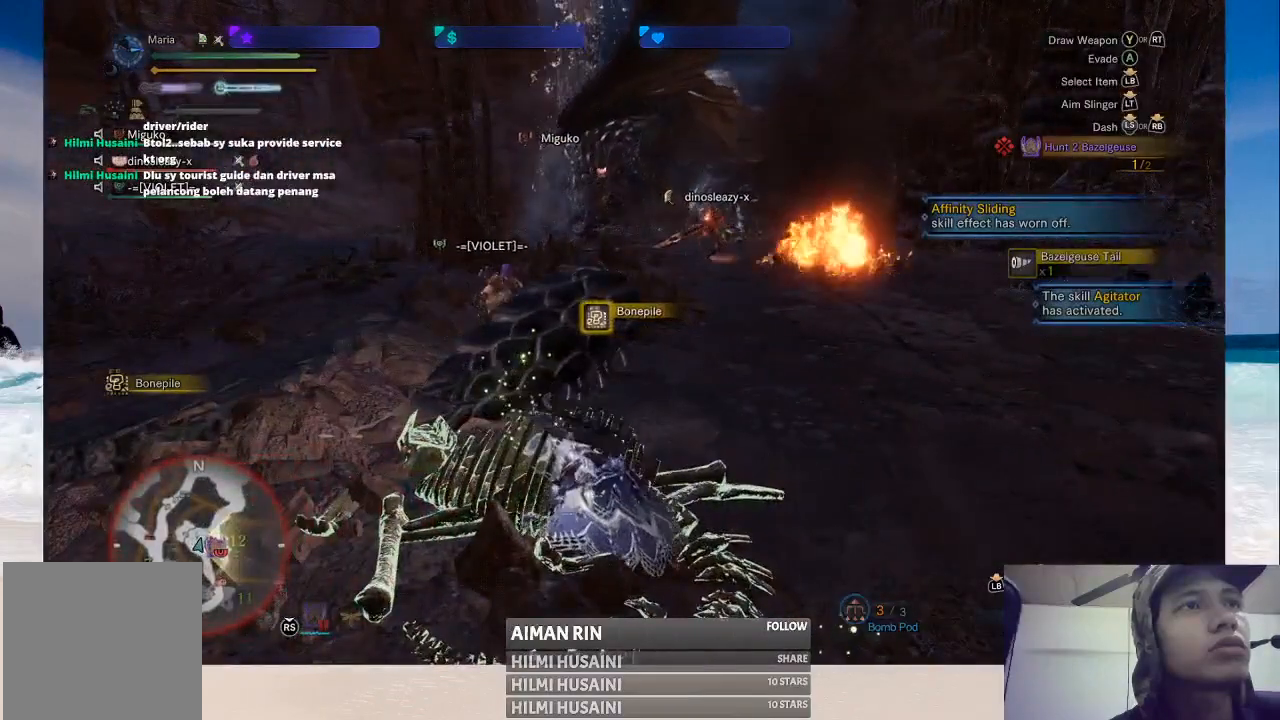
{"buttons": [], "left_stick": "center", "right_stick": "right", "events": [[283, "right_stick", "right"]]}
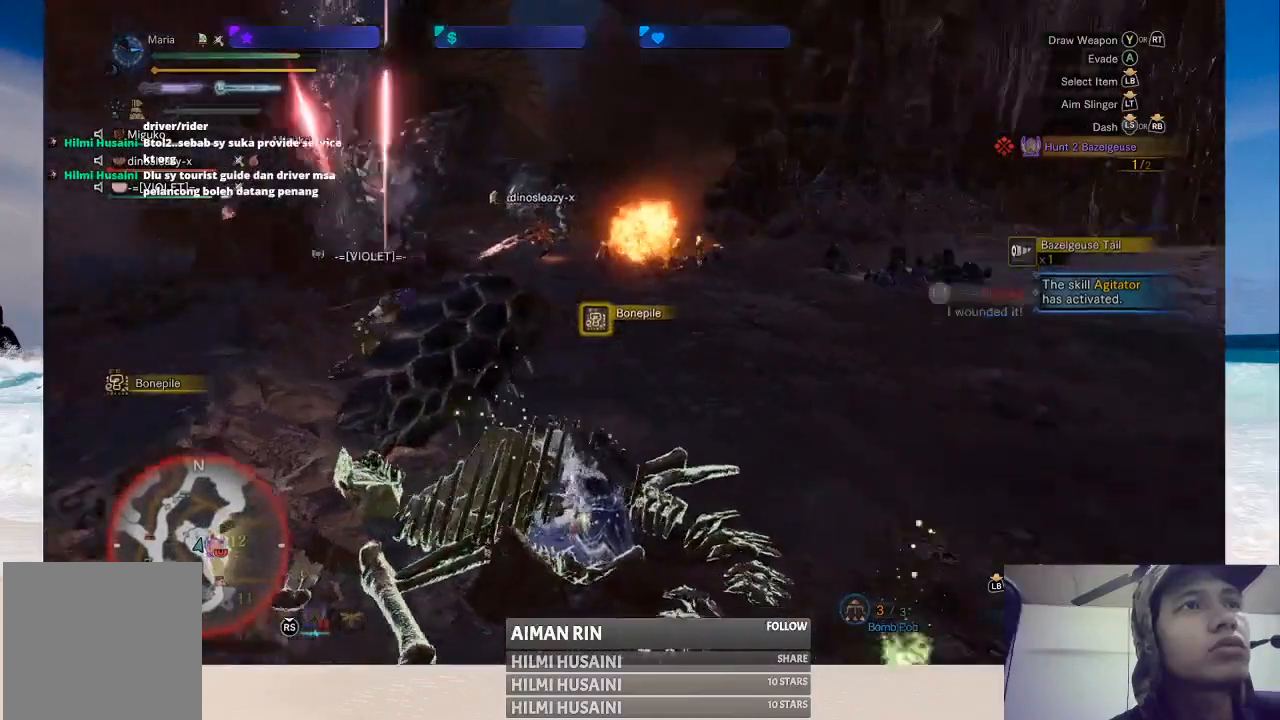
{"buttons": [], "left_stick": "center", "right_stick": "up", "events": [[33, "right_stick", "center"], [350, "right_stick", "up"]]}
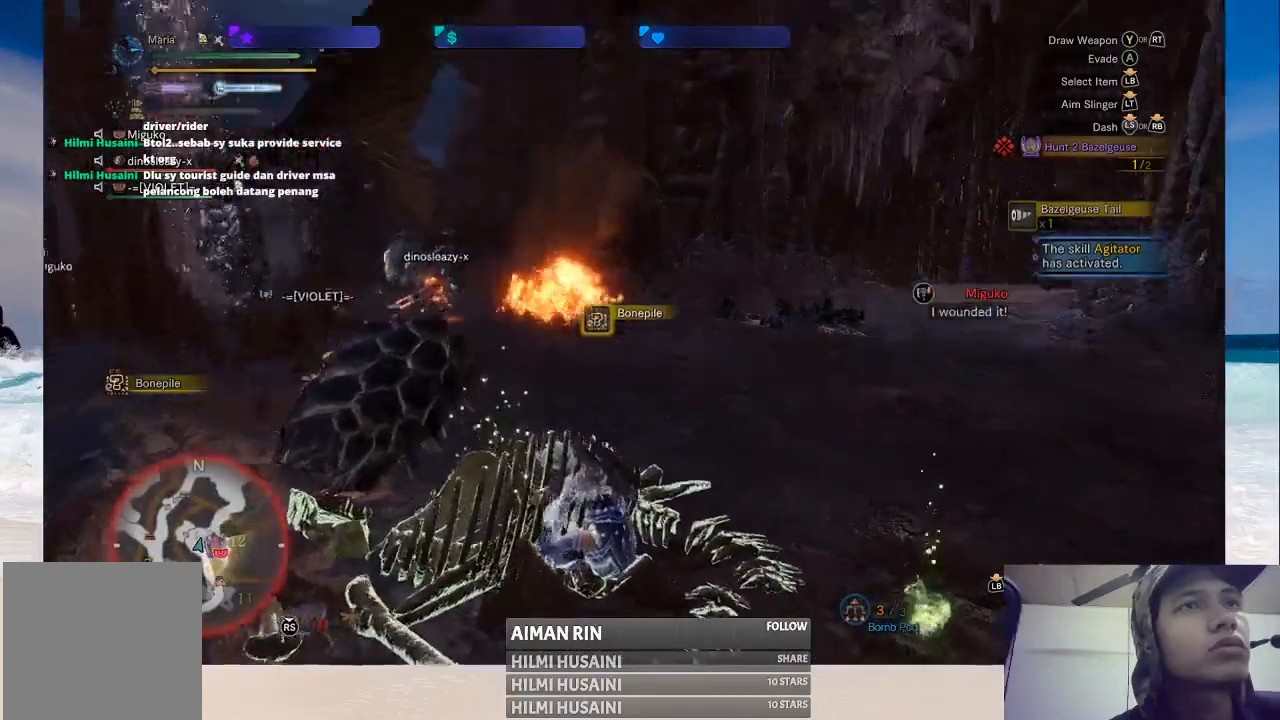
{"buttons": [], "left_stick": "center", "right_stick": "left", "events": [[150, "right_stick", "center"], [483, "right_stick", "left"]]}
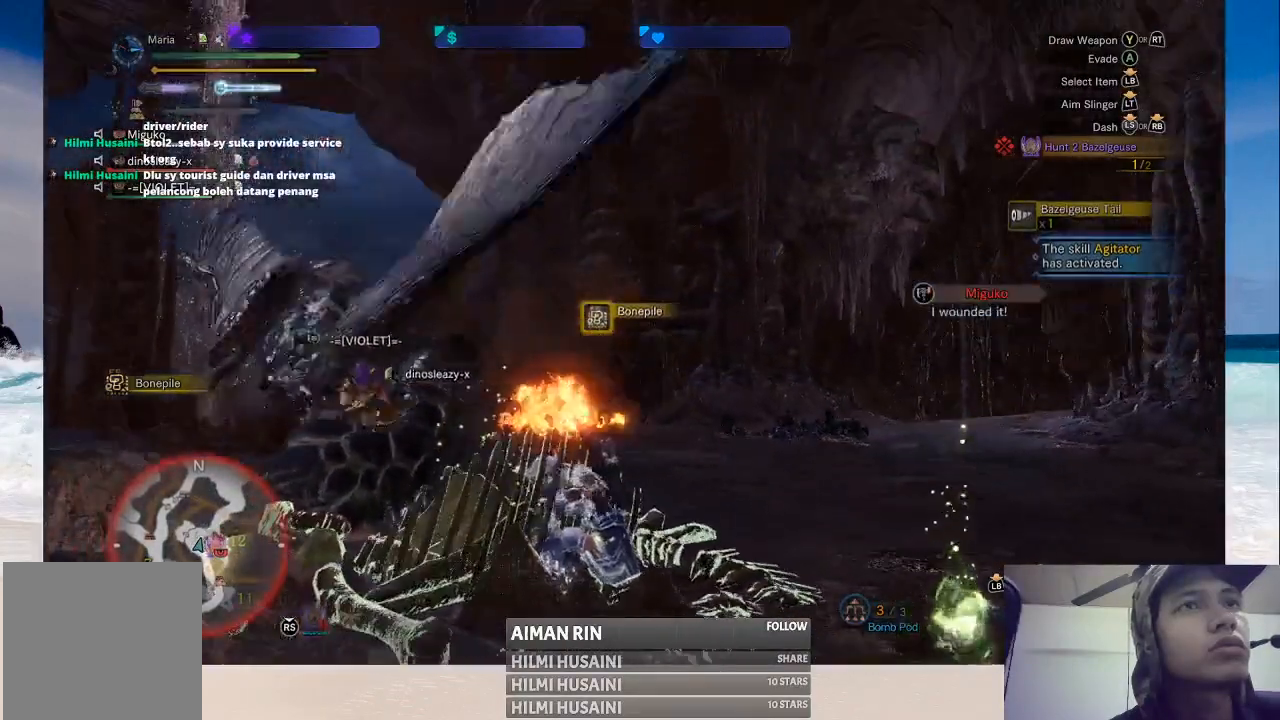
{"buttons": [], "left_stick": "center", "right_stick": "center", "events": [[200, "right_stick", "center"]]}
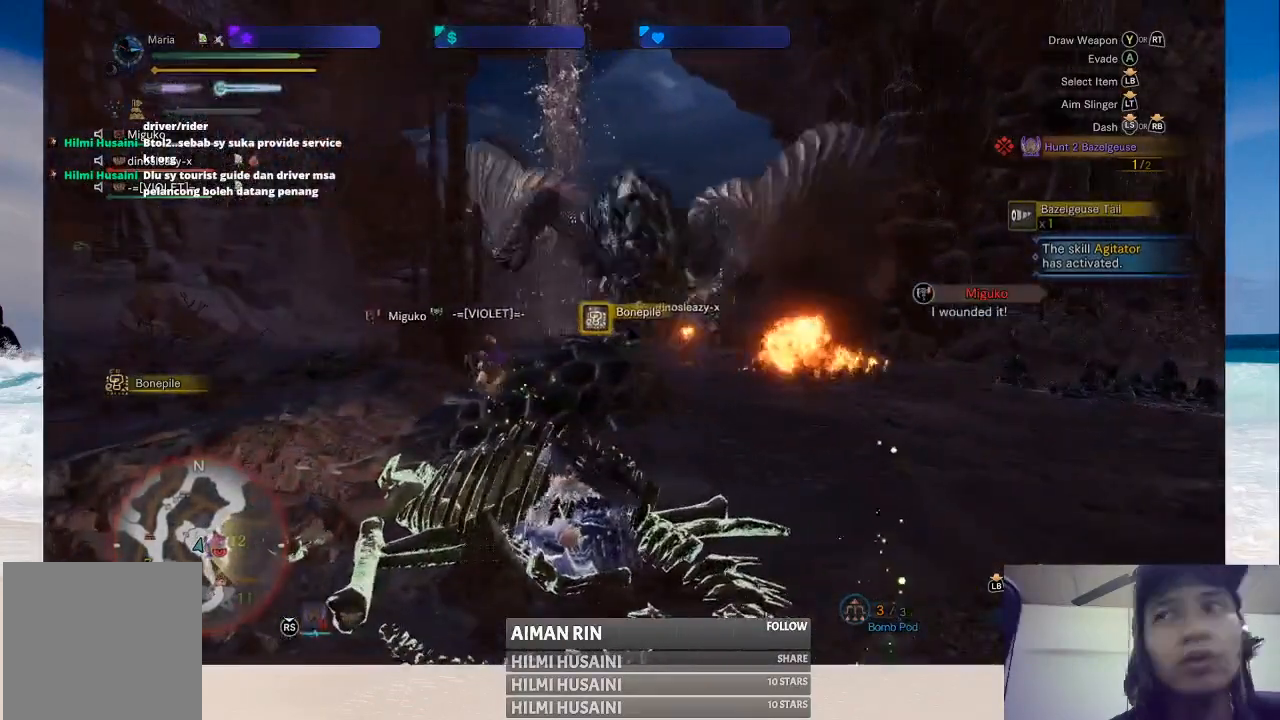
{"buttons": [], "left_stick": "center", "right_stick": "center", "events": []}
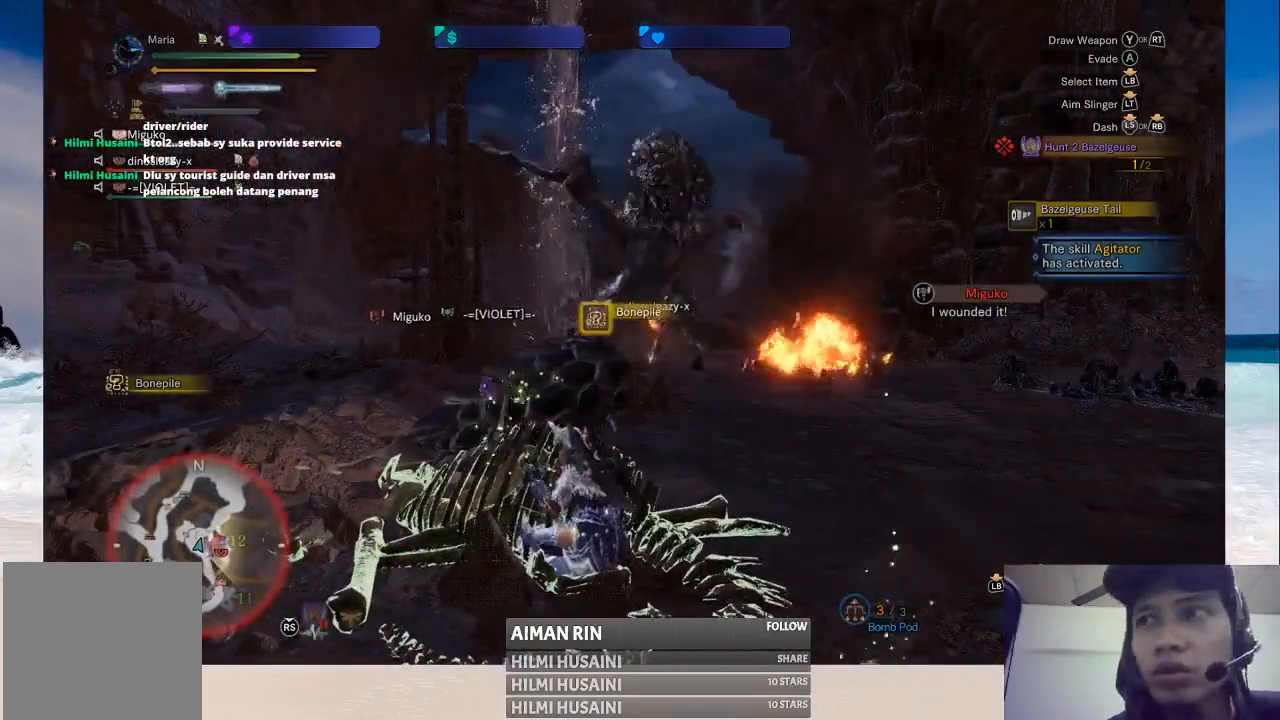
{"buttons": [], "left_stick": "center", "right_stick": "center", "events": []}
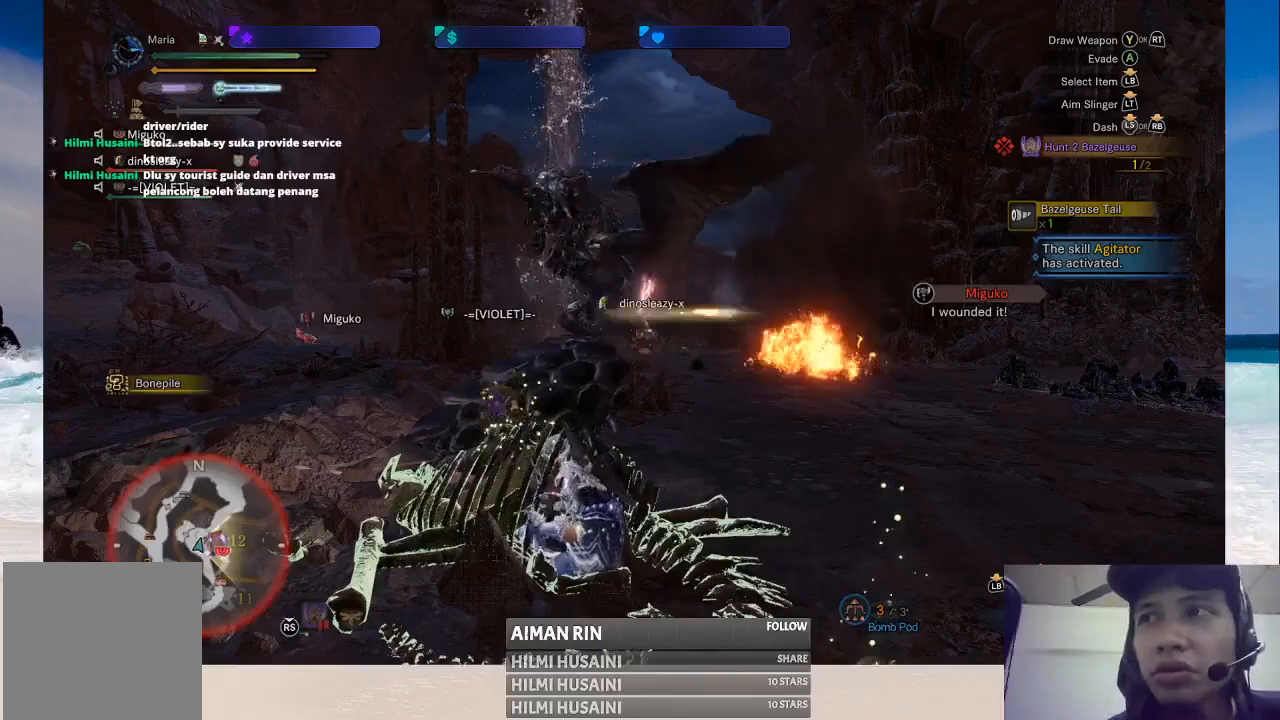
{"buttons": [], "left_stick": "center", "right_stick": "center", "events": []}
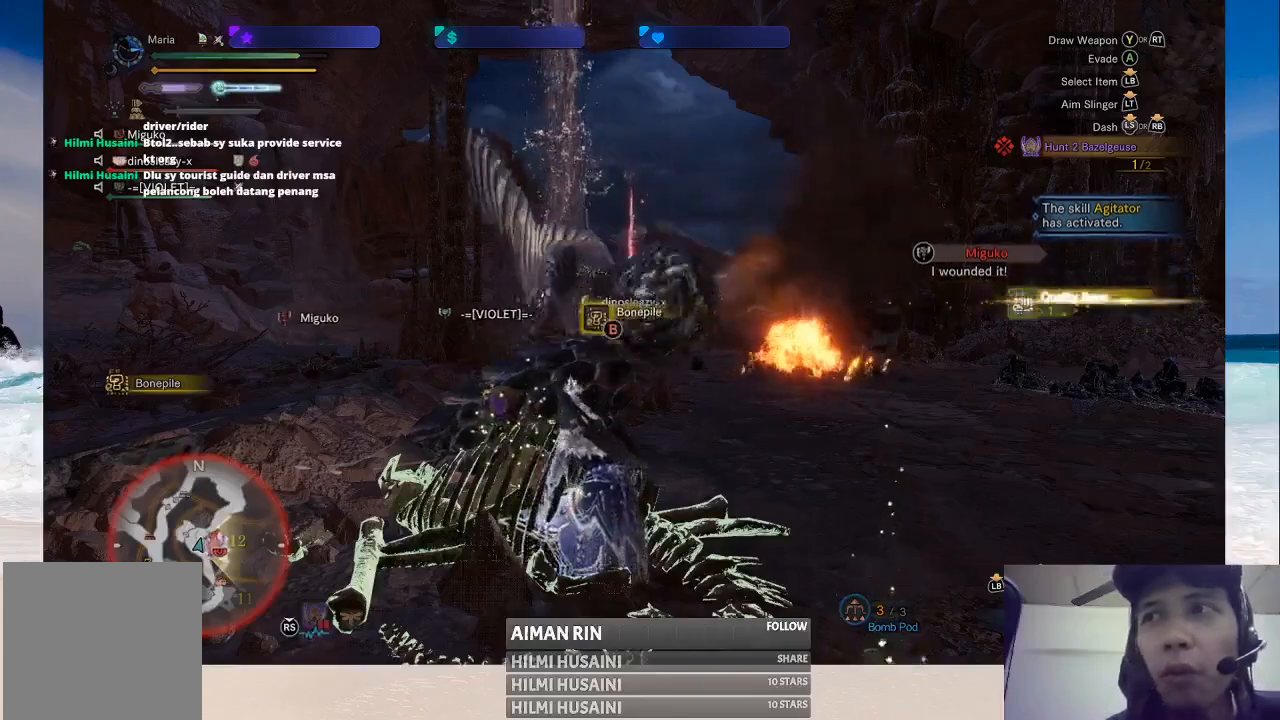
{"buttons": [], "left_stick": "center", "right_stick": "center", "events": []}
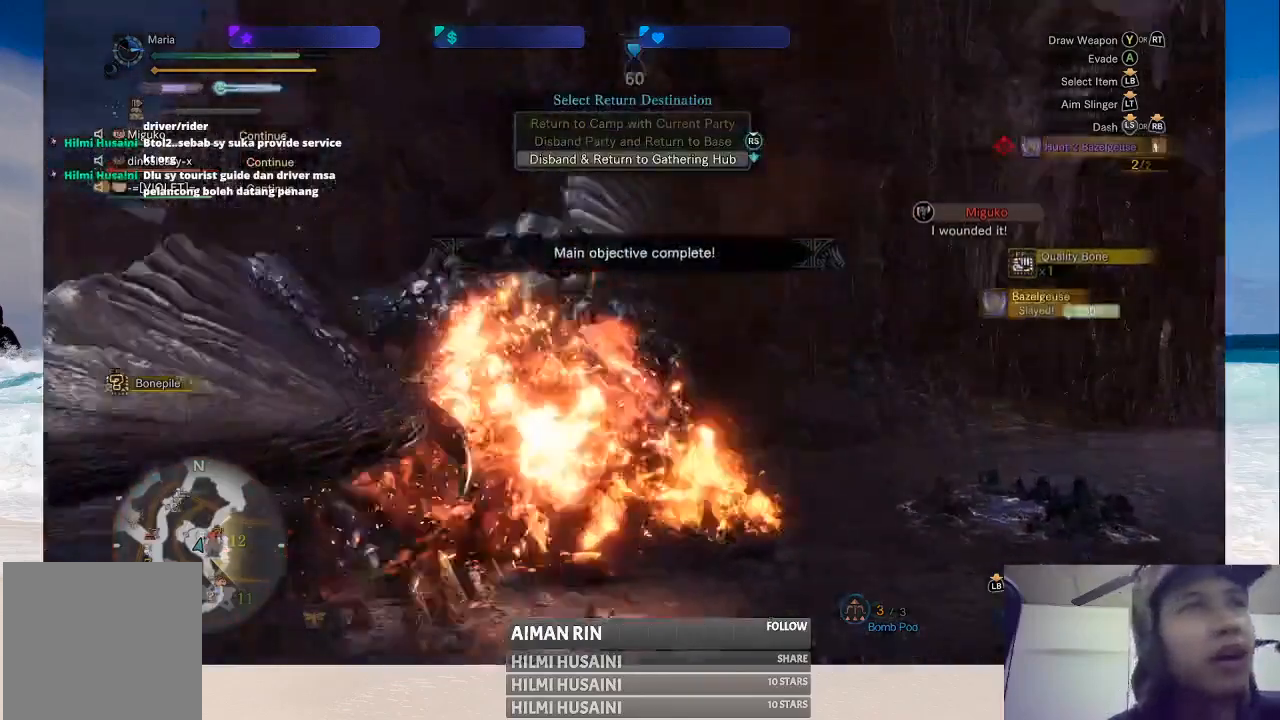
{"buttons": [], "left_stick": "center", "right_stick": "center", "events": [[133, "left_stick", "down"], [417, "left_stick", "center"]]}
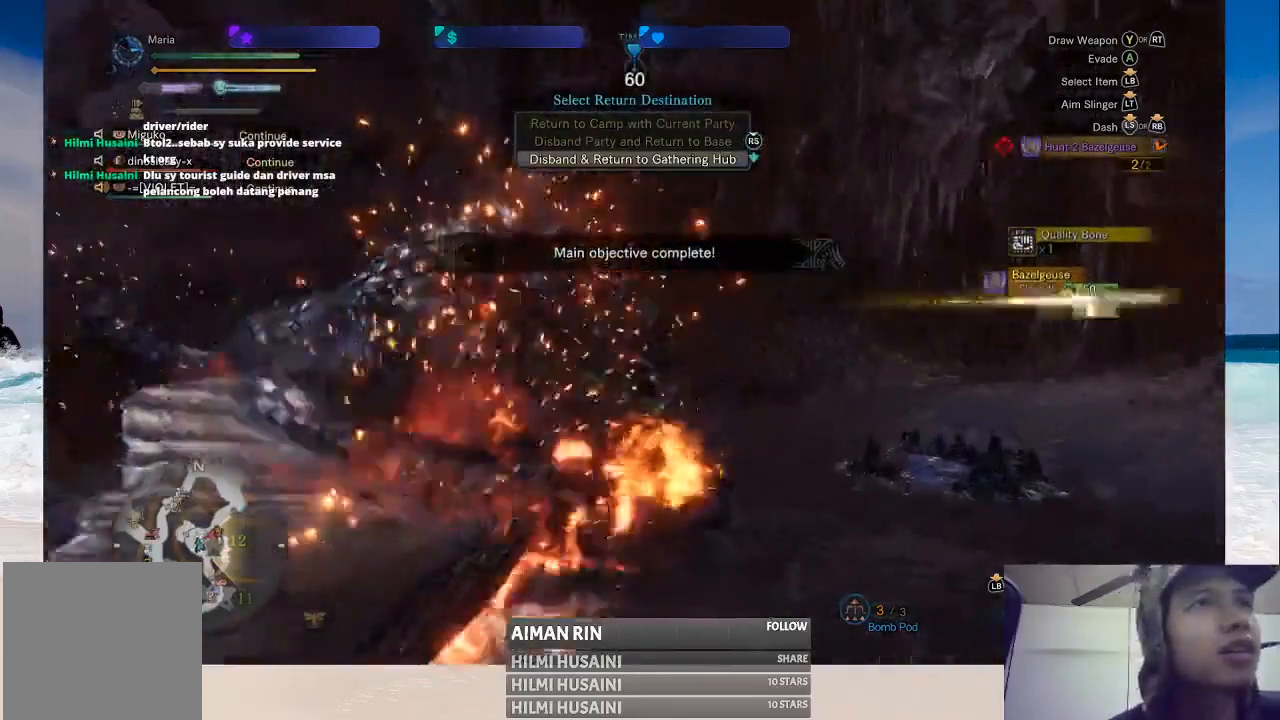
{"buttons": [], "left_stick": "center", "right_stick": "center", "events": []}
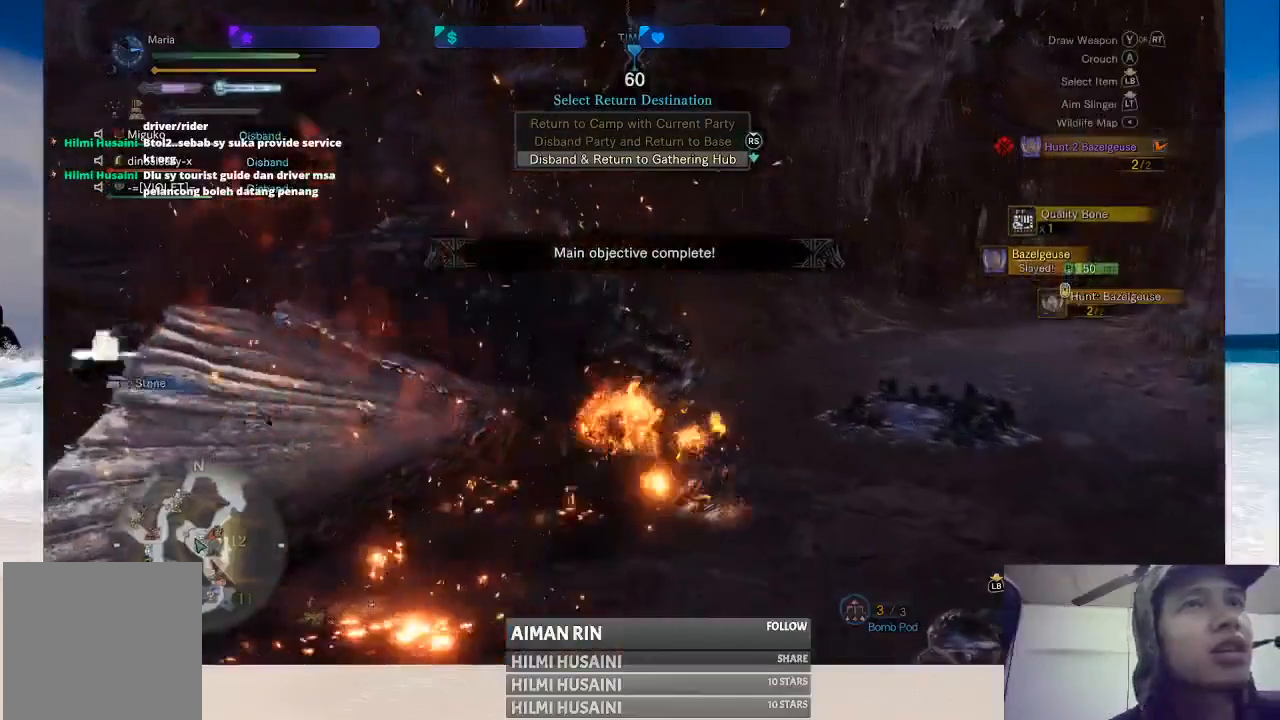
{"buttons": ["START"], "left_stick": "center", "right_stick": "center", "events": [[367, "START", "down"]]}